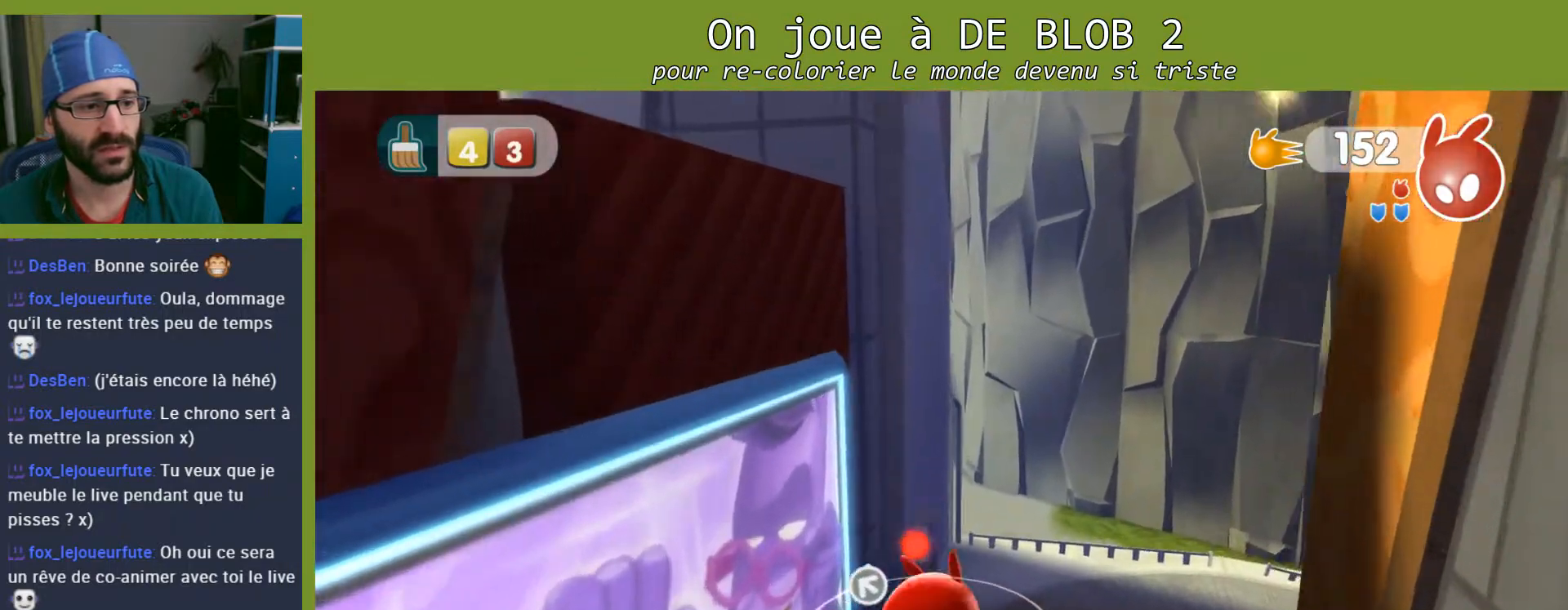
Gameplay with a controller (Xbox layout); each line is a JSON object with the inputs held at the frame after it. "events" lists button and stick changes between this image and that frame as [ms after this image, input, new state], when the widget could be followed in between. Not read: L3 R3.
{"buttons": [], "left_stick": "up-left", "right_stick": "center", "events": [[367, "left_stick", "up-left"]]}
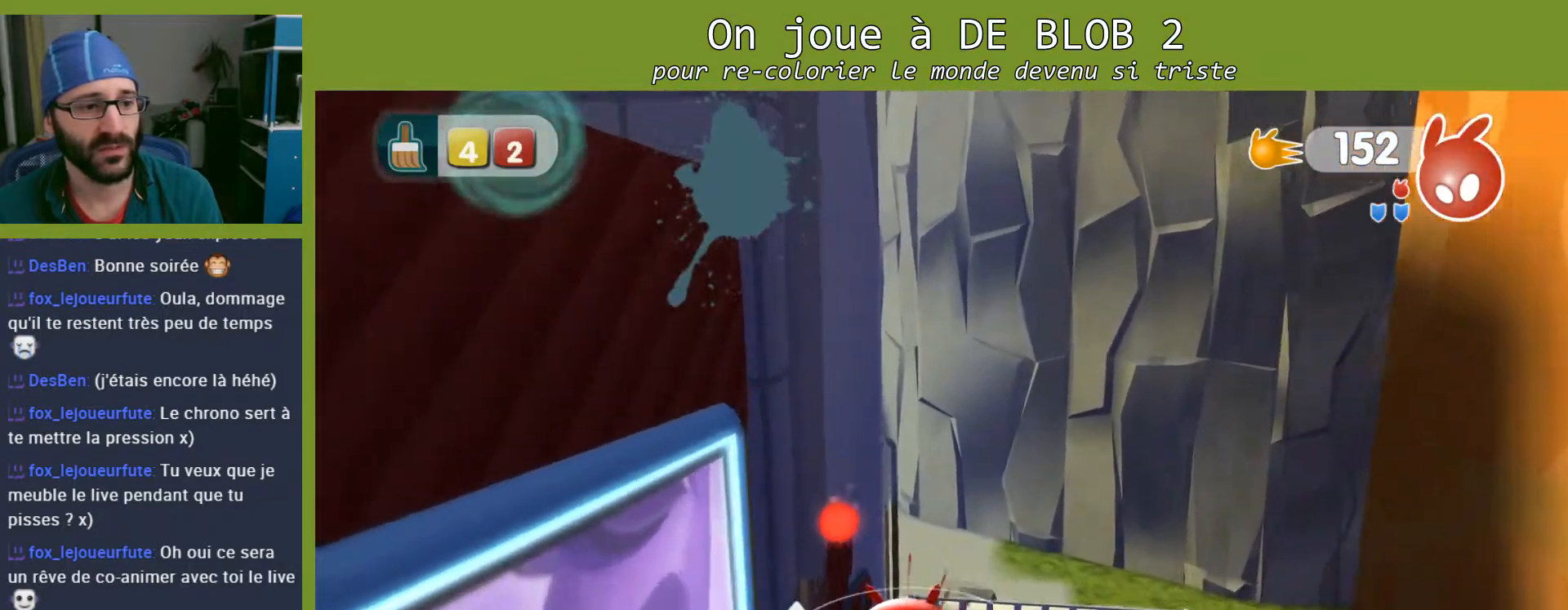
{"buttons": [], "left_stick": "center", "right_stick": "down-right", "events": [[133, "left_stick", "right"], [233, "right_stick", "down-right"], [333, "left_stick", "center"]]}
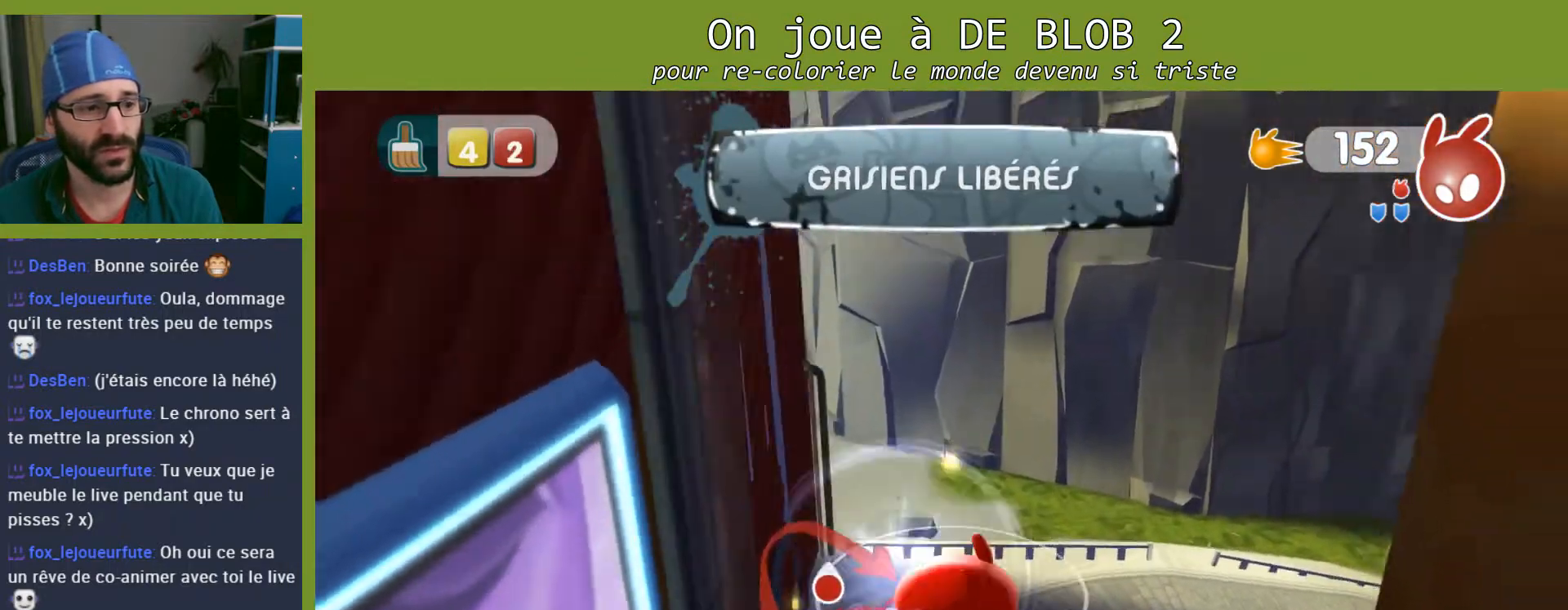
{"buttons": [], "left_stick": "center", "right_stick": "right", "events": [[67, "right_stick", "right"]]}
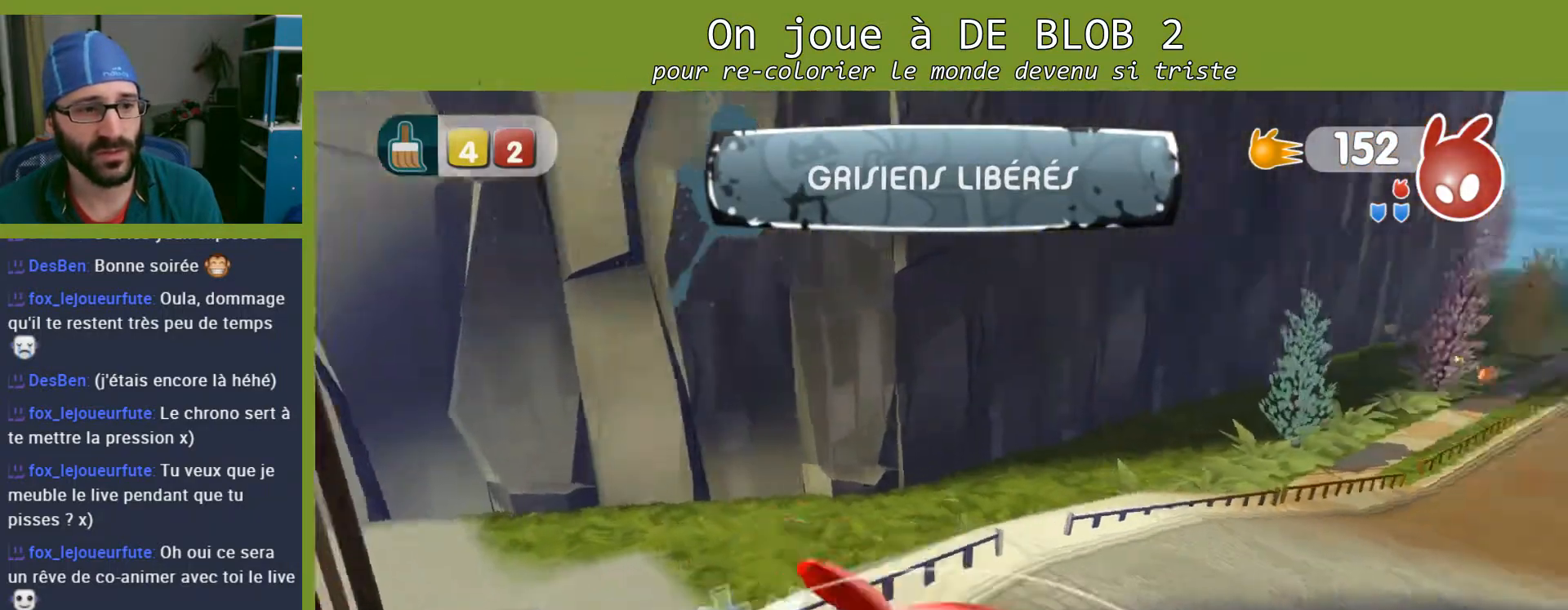
{"buttons": [], "left_stick": "center", "right_stick": "right", "events": []}
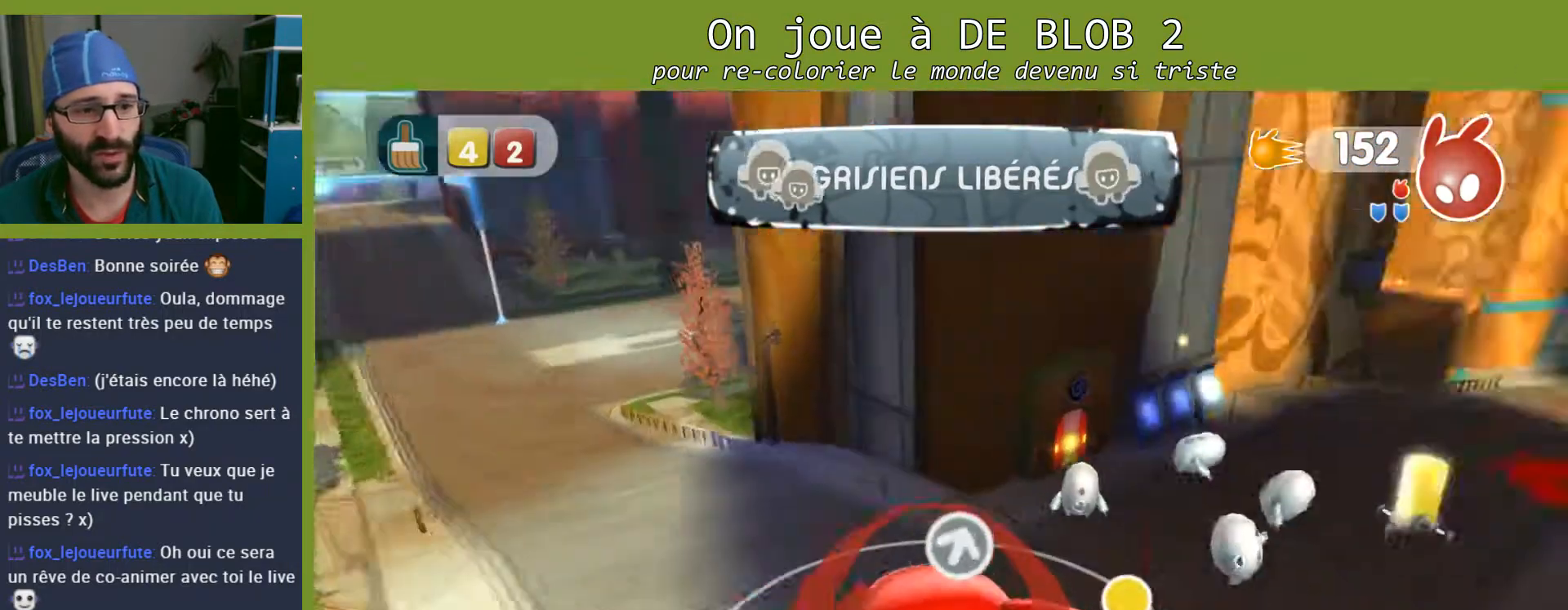
{"buttons": [], "left_stick": "up", "right_stick": "center", "events": [[67, "right_stick", "center"], [200, "left_stick", "up"]]}
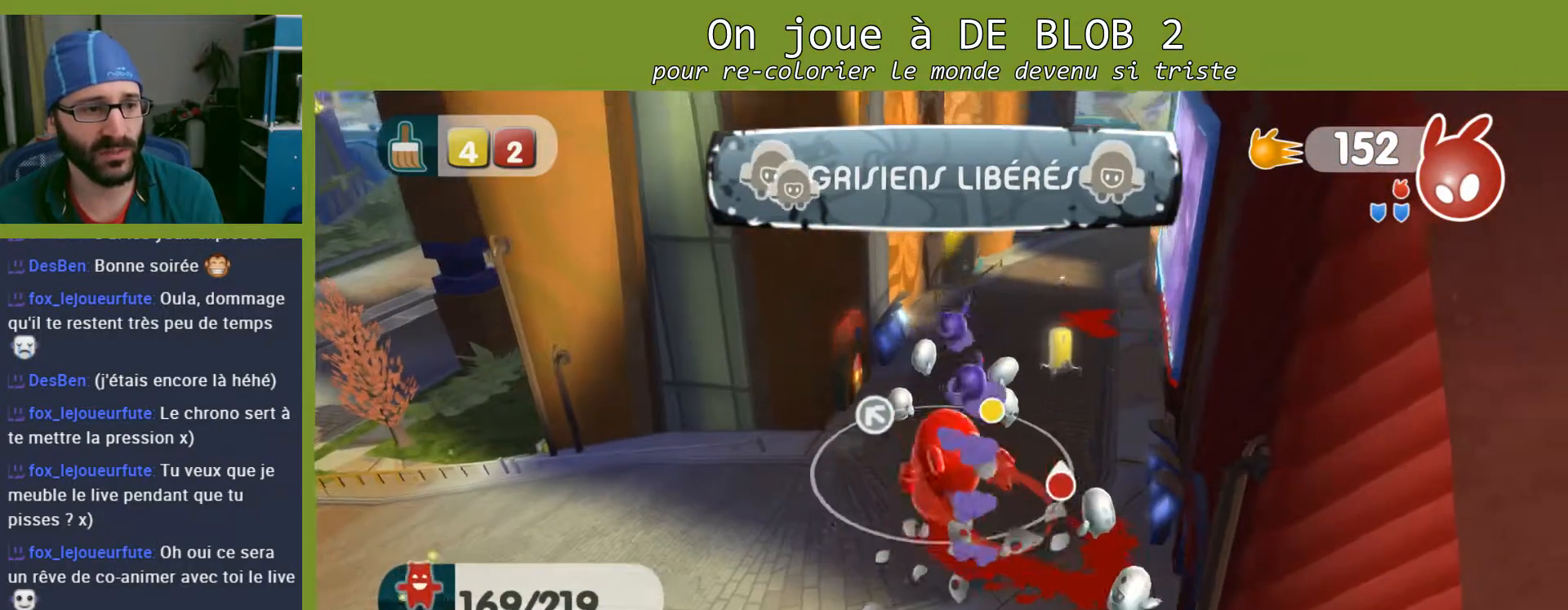
{"buttons": [], "left_stick": "up-left", "right_stick": "center", "events": [[100, "left_stick", "up-right"], [200, "left_stick", "center"], [367, "left_stick", "up-left"]]}
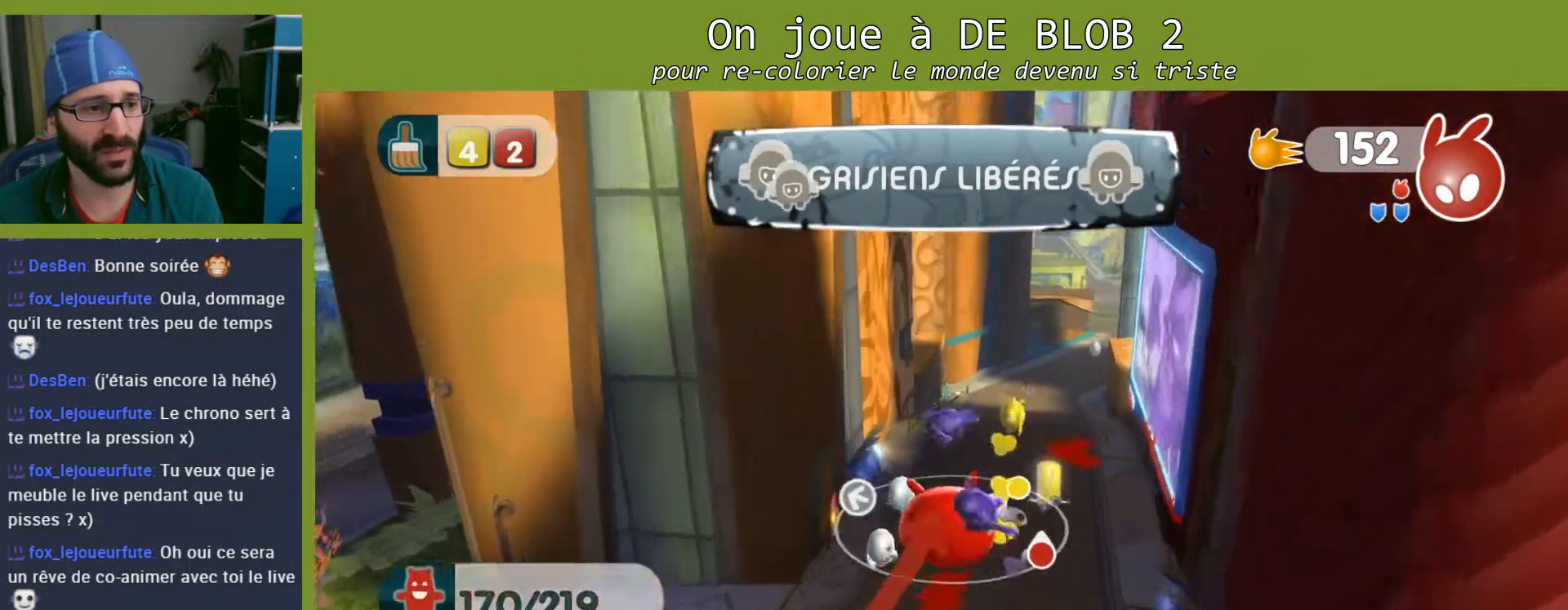
{"buttons": [], "left_stick": "down-left", "right_stick": "center", "events": [[67, "left_stick", "center"], [433, "left_stick", "down-left"]]}
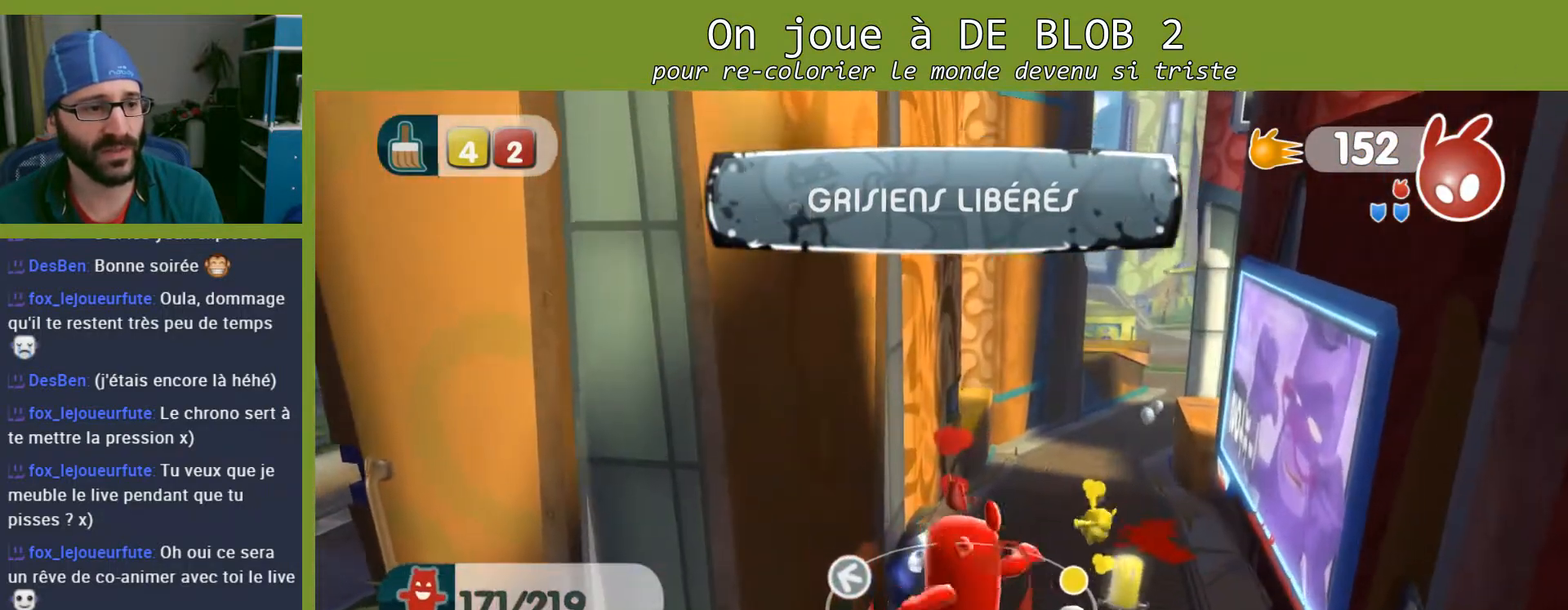
{"buttons": [], "left_stick": "down-right", "right_stick": "center", "events": [[300, "left_stick", "down-right"]]}
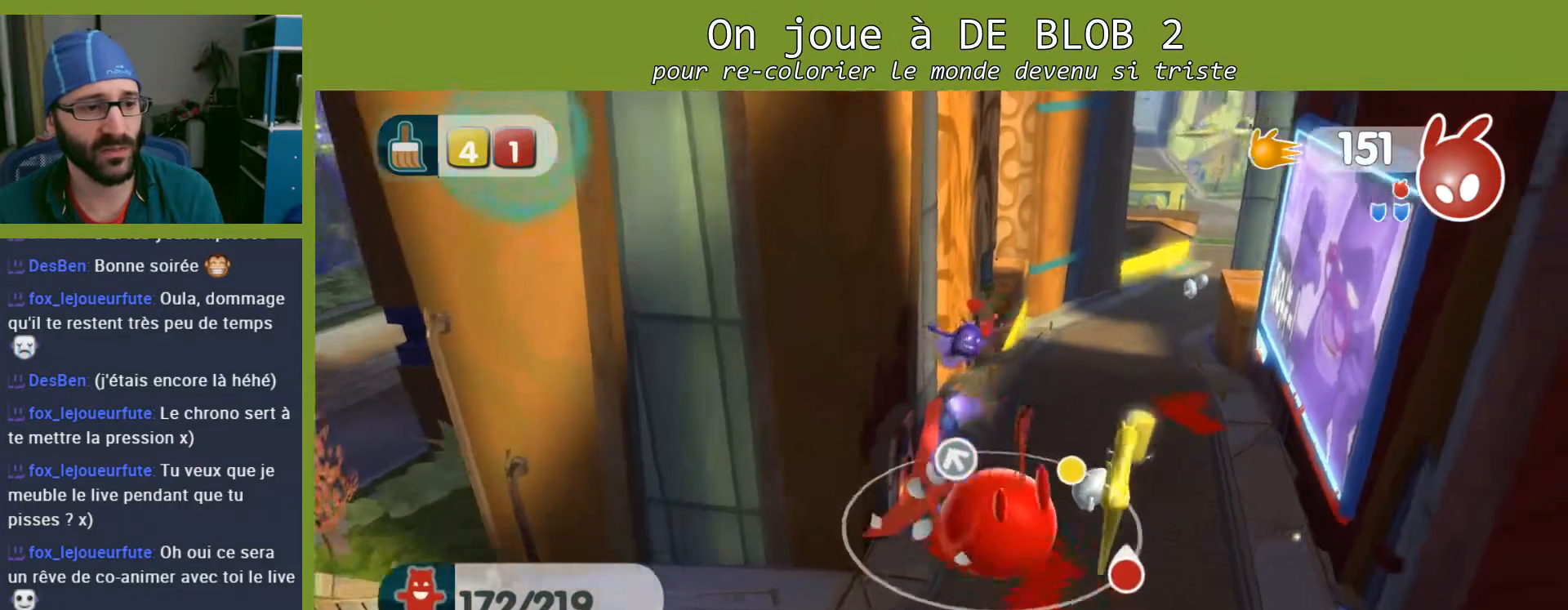
{"buttons": [], "left_stick": "center", "right_stick": "center", "events": [[33, "left_stick", "up-right"], [333, "left_stick", "up-left"], [433, "left_stick", "center"]]}
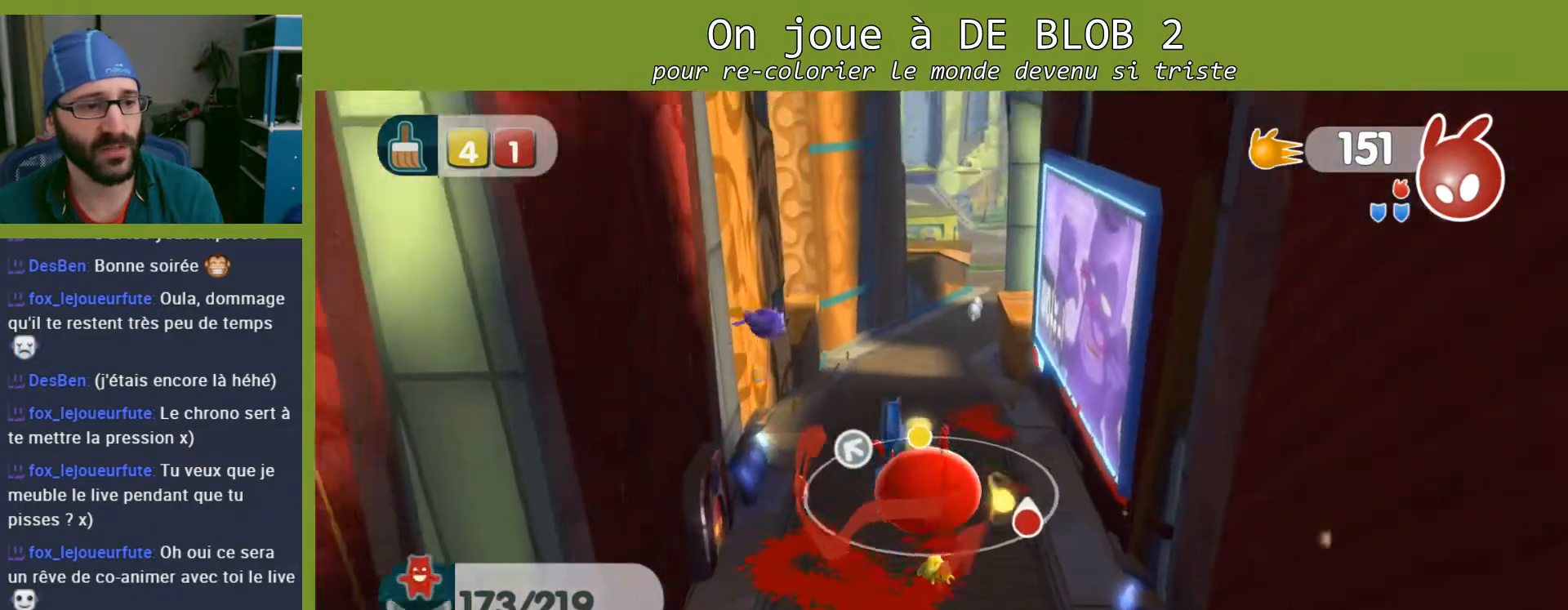
{"buttons": [], "left_stick": "down", "right_stick": "center", "events": [[167, "left_stick", "down"]]}
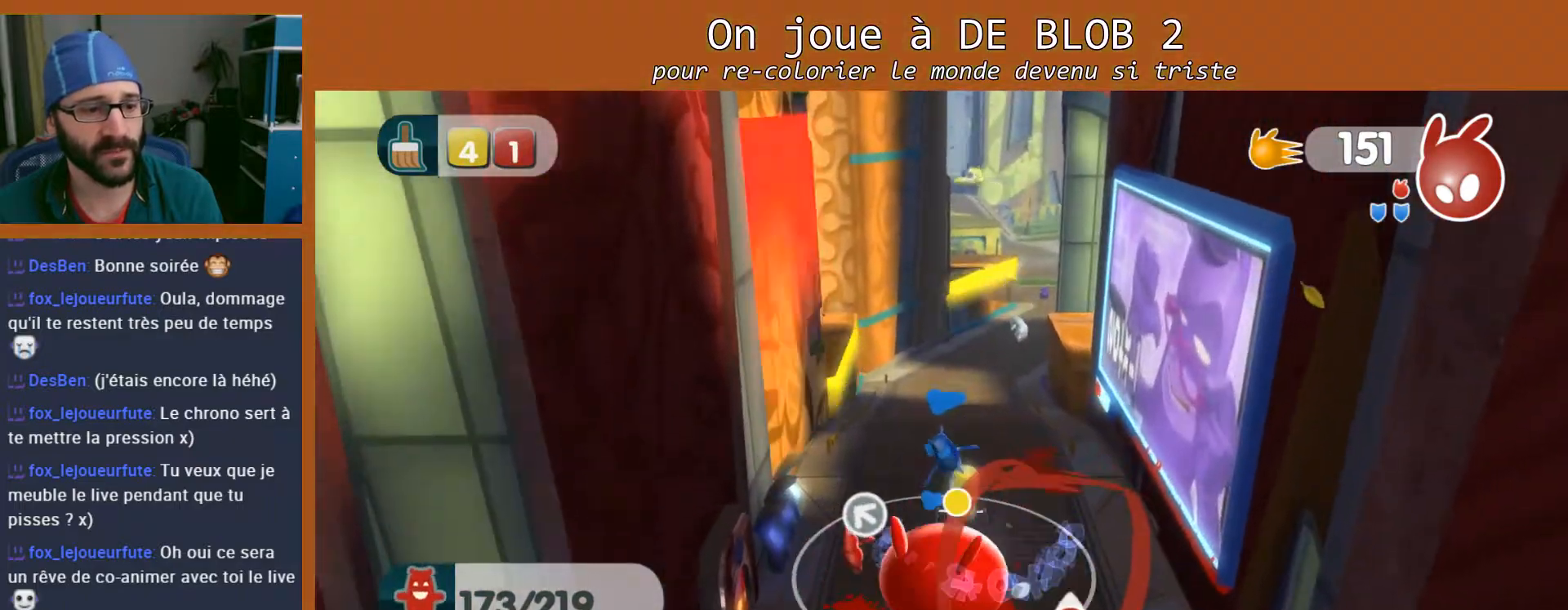
{"buttons": [], "left_stick": "center", "right_stick": "center", "events": [[300, "left_stick", "center"]]}
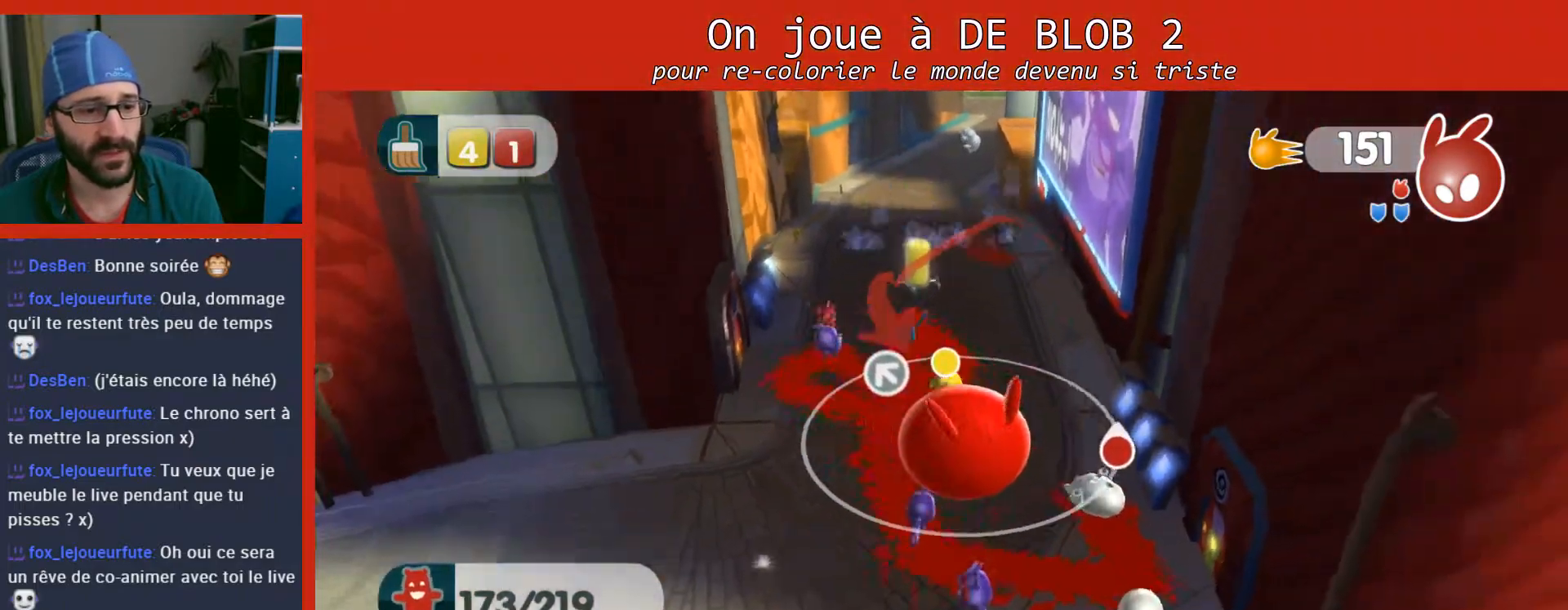
{"buttons": [], "left_stick": "down", "right_stick": "center", "events": [[67, "left_stick", "down-right"], [167, "left_stick", "down"]]}
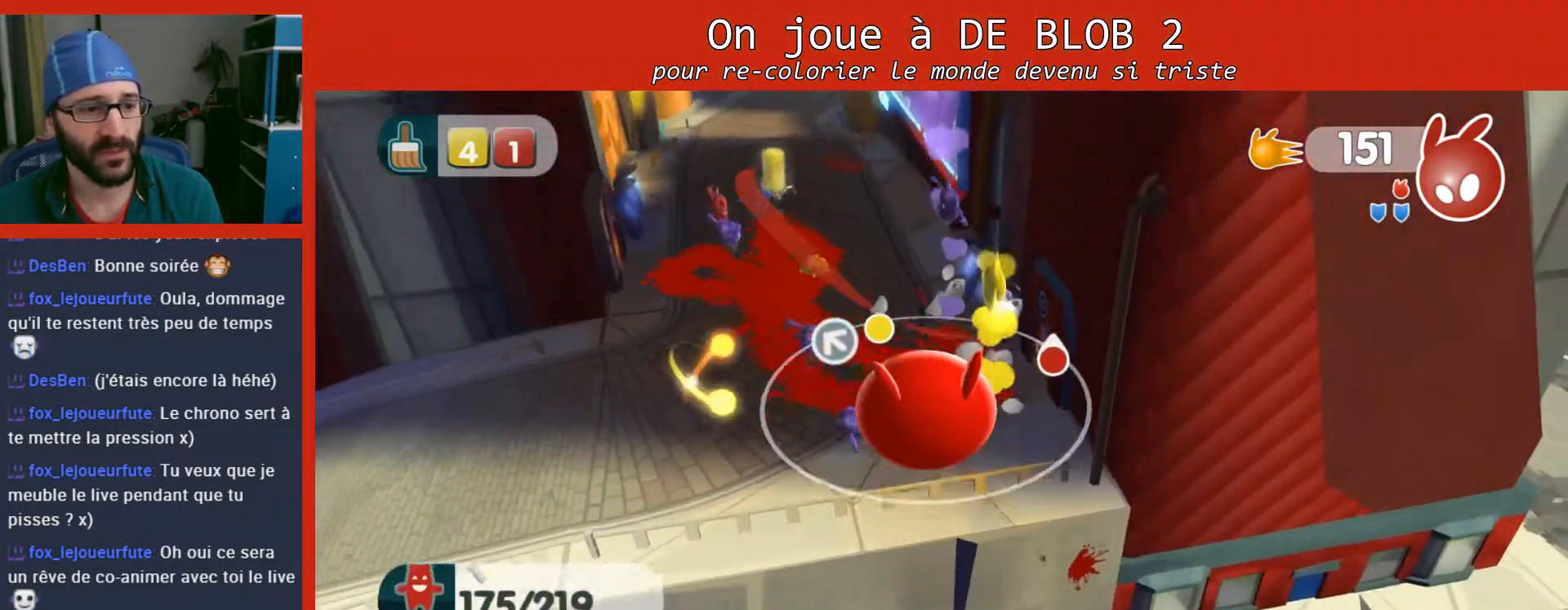
{"buttons": [], "left_stick": "up", "right_stick": "center", "events": [[67, "left_stick", "left"], [133, "left_stick", "up-left"], [333, "left_stick", "up"]]}
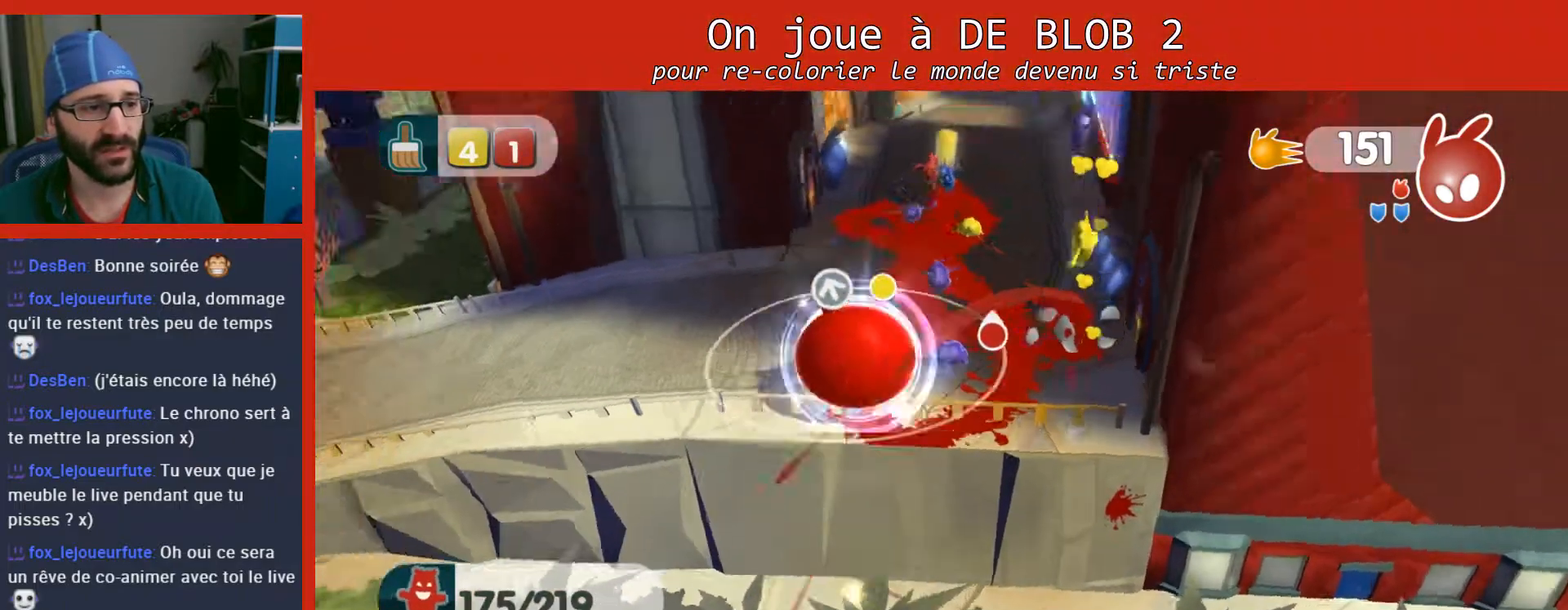
{"buttons": [], "left_stick": "center", "right_stick": "center", "events": [[333, "left_stick", "center"]]}
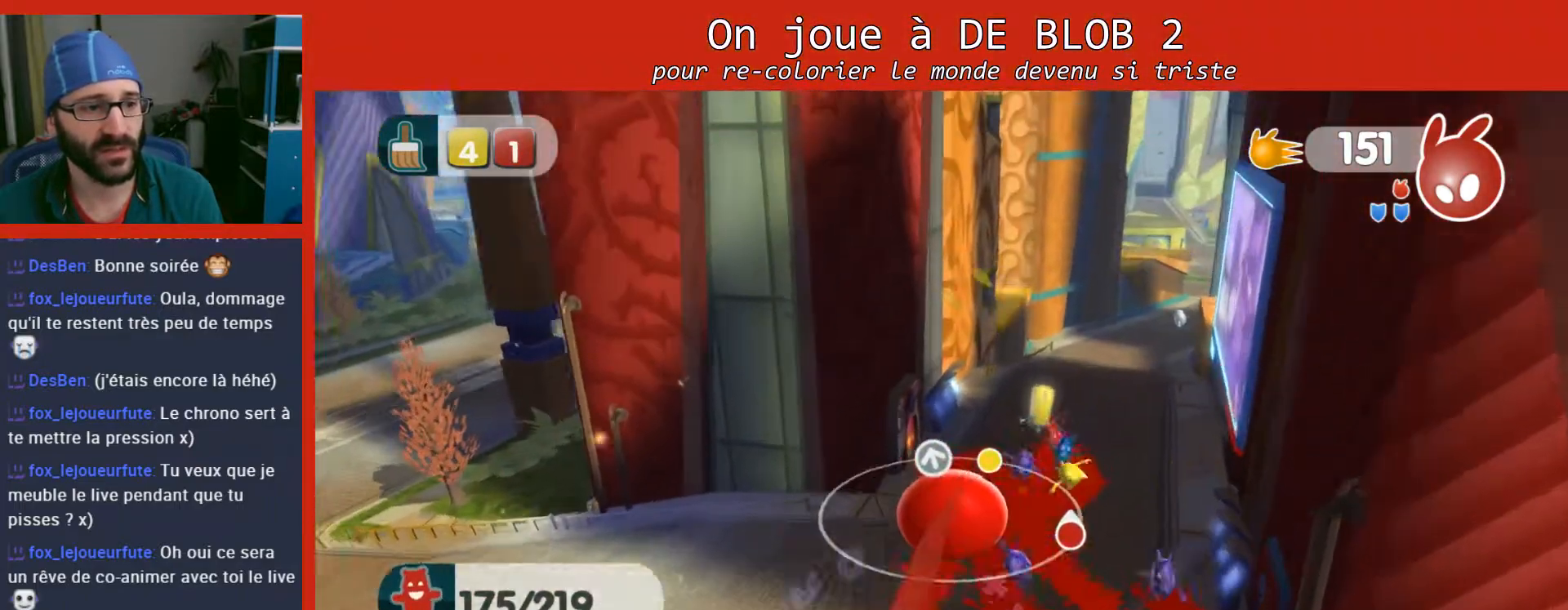
{"buttons": [], "left_stick": "center", "right_stick": "center", "events": [[67, "left_stick", "up-right"], [267, "left_stick", "up"], [500, "left_stick", "center"]]}
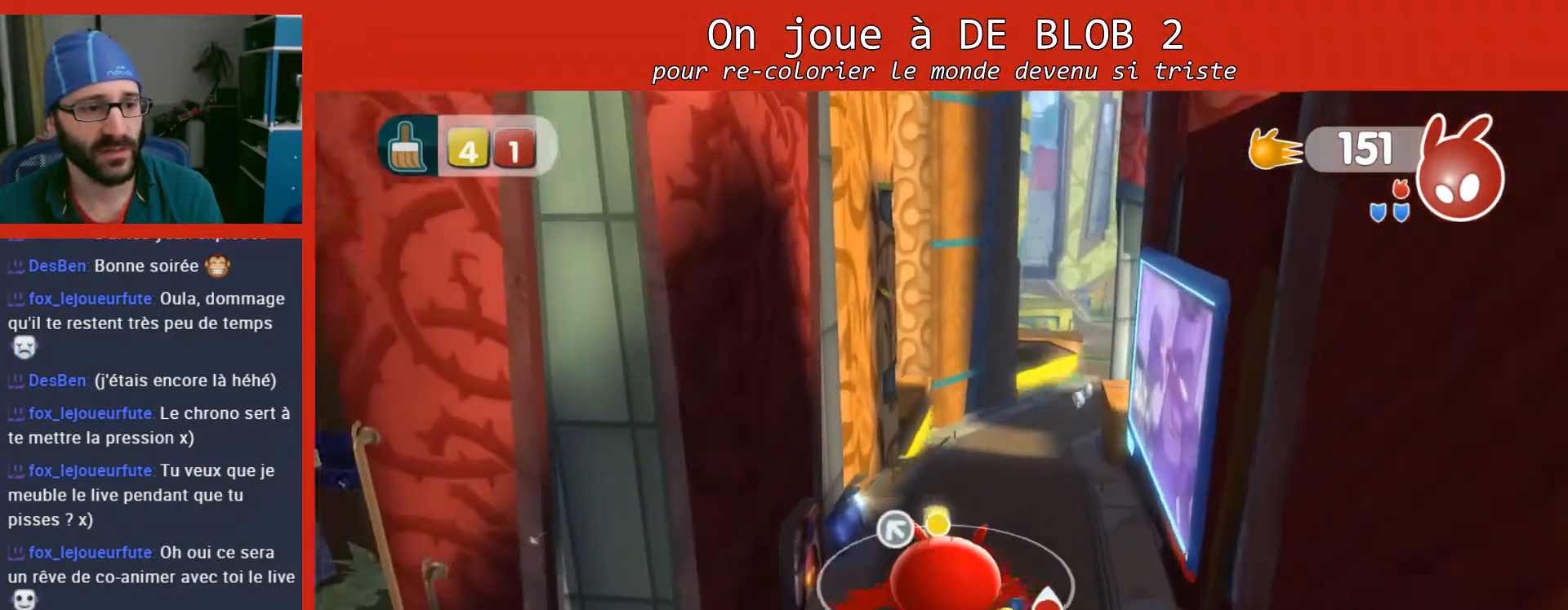
{"buttons": [], "left_stick": "center", "right_stick": "center", "events": []}
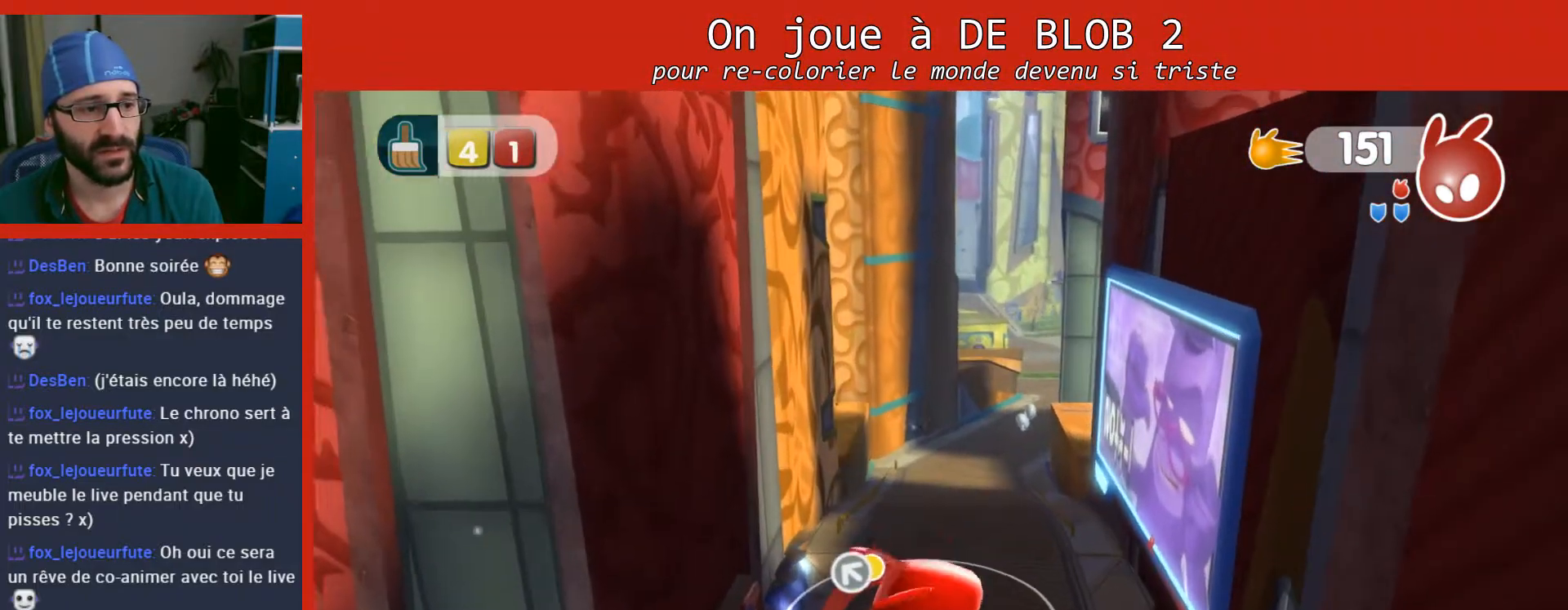
{"buttons": [], "left_stick": "center", "right_stick": "center", "events": [[67, "right_stick", "left"], [433, "right_stick", "center"]]}
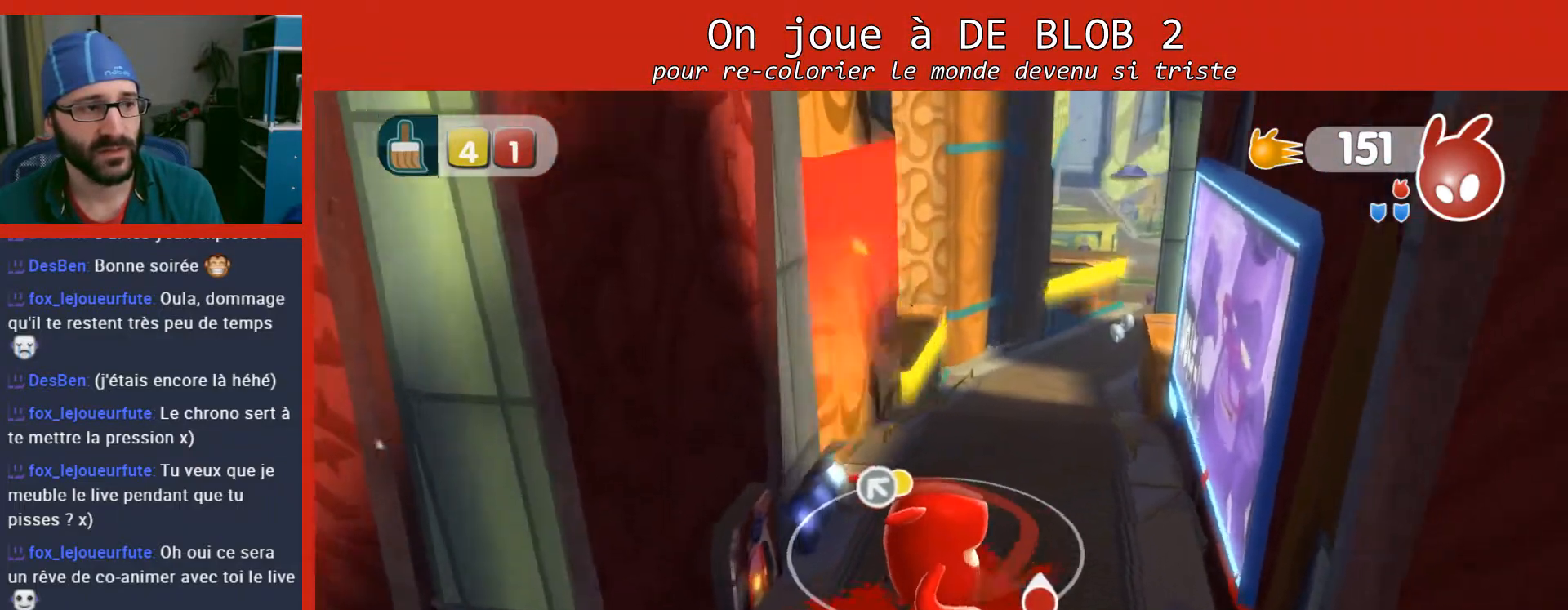
{"buttons": [], "left_stick": "up", "right_stick": "center", "events": [[200, "left_stick", "right"], [333, "left_stick", "up-right"], [433, "left_stick", "up"]]}
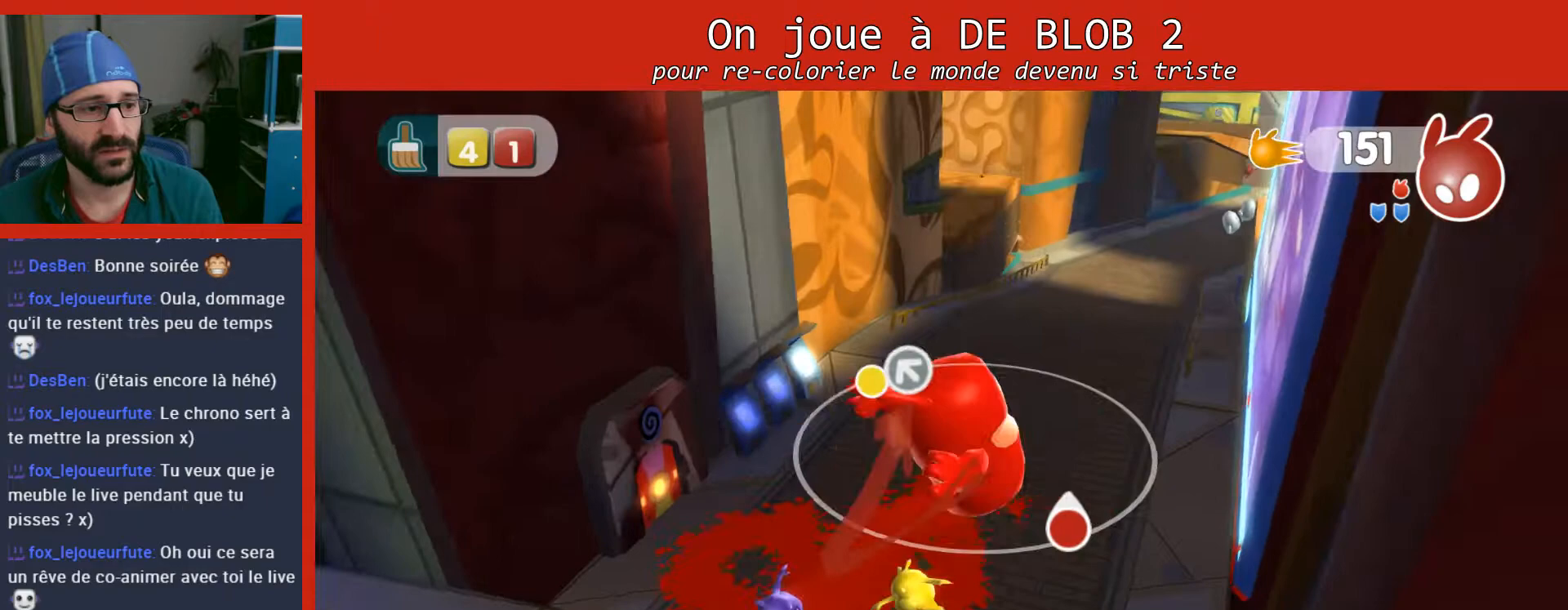
{"buttons": [], "left_stick": "center", "right_stick": "center", "events": [[67, "left_stick", "up-left"], [200, "left_stick", "center"]]}
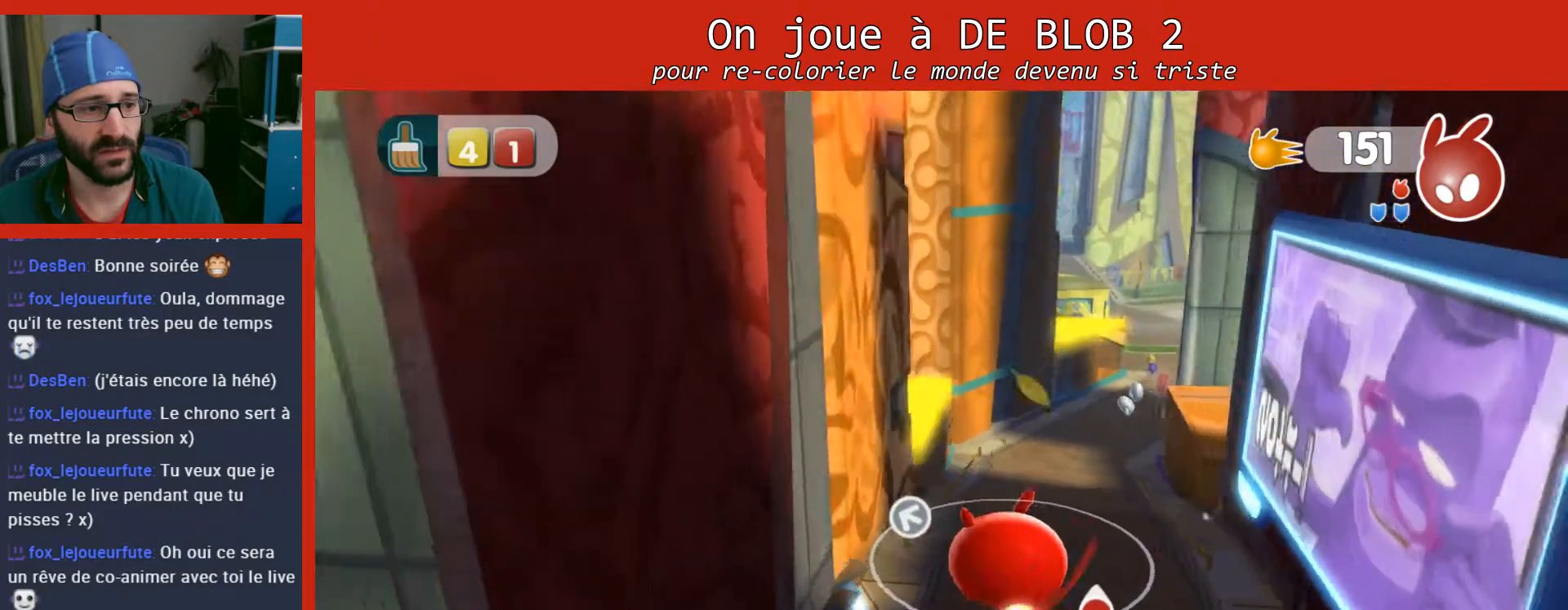
{"buttons": [], "left_stick": "down-left", "right_stick": "center", "events": [[100, "left_stick", "up-right"], [300, "left_stick", "up-left"], [467, "left_stick", "down-left"]]}
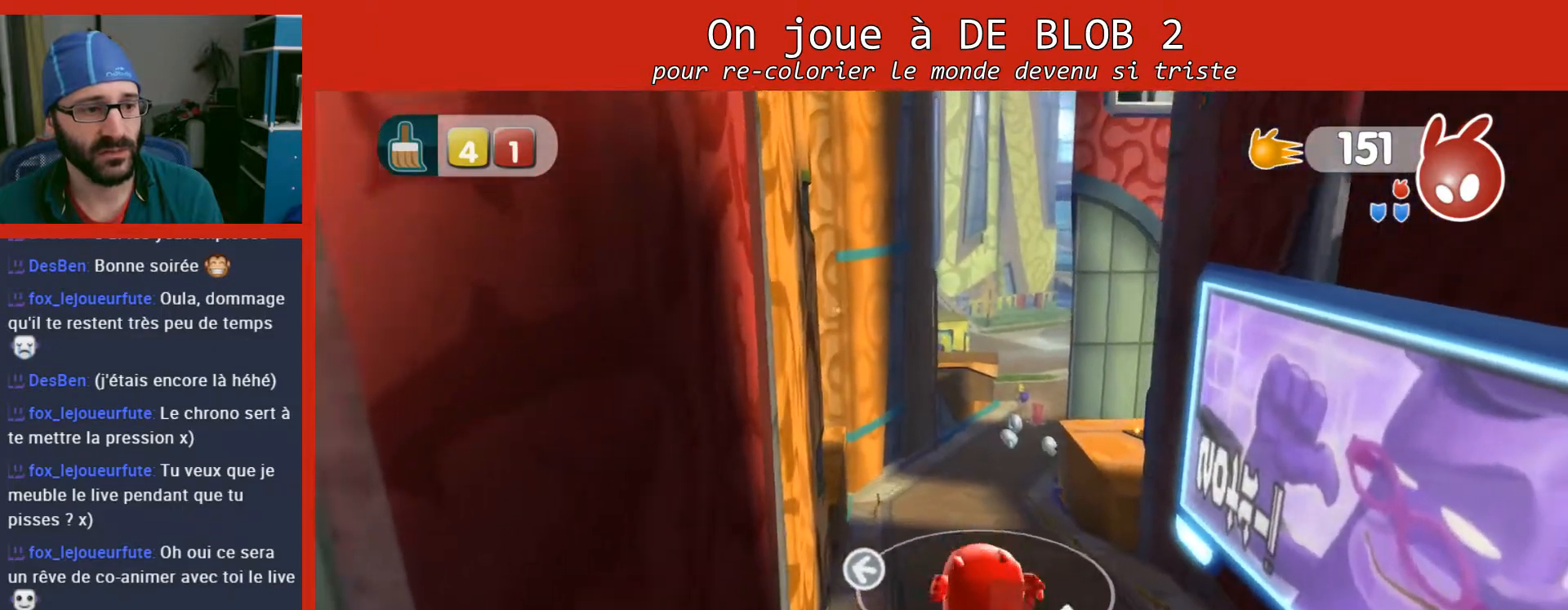
{"buttons": [], "left_stick": "down-right", "right_stick": "center", "events": [[233, "left_stick", "left"], [467, "left_stick", "down-right"]]}
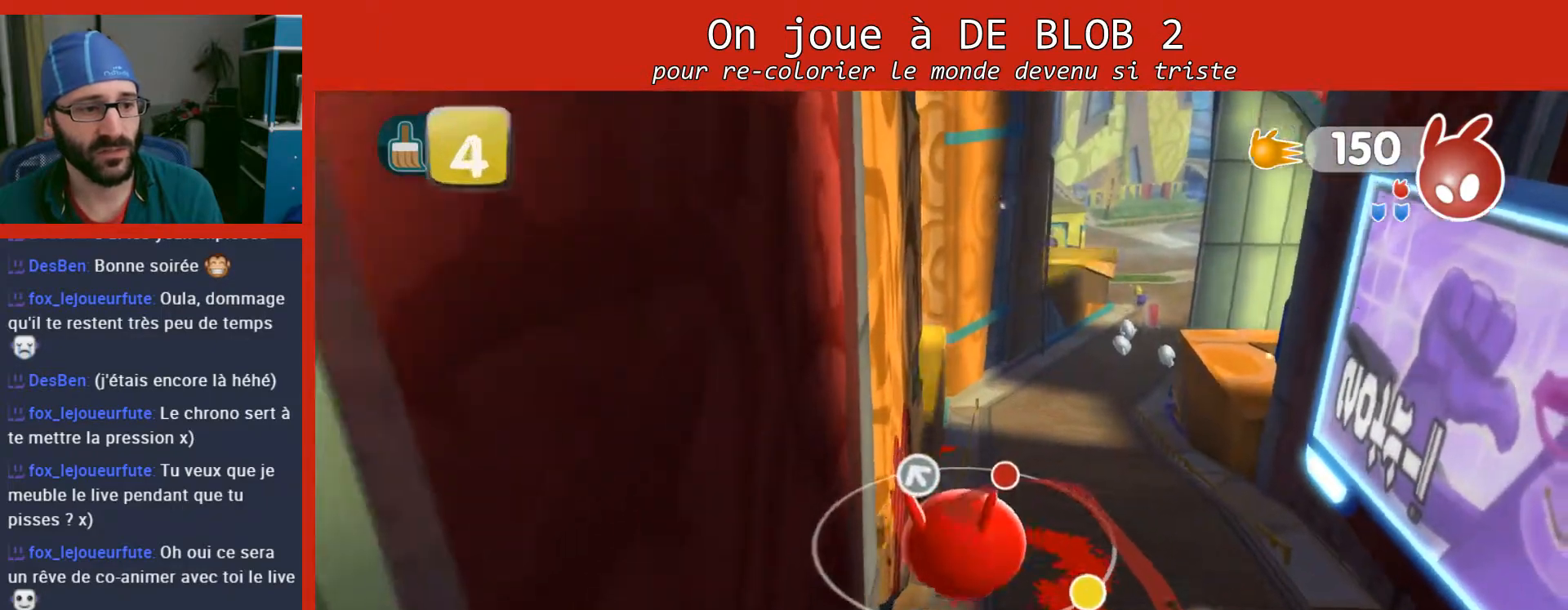
{"buttons": [], "left_stick": "up", "right_stick": "center", "events": [[167, "left_stick", "up-right"], [333, "left_stick", "up"]]}
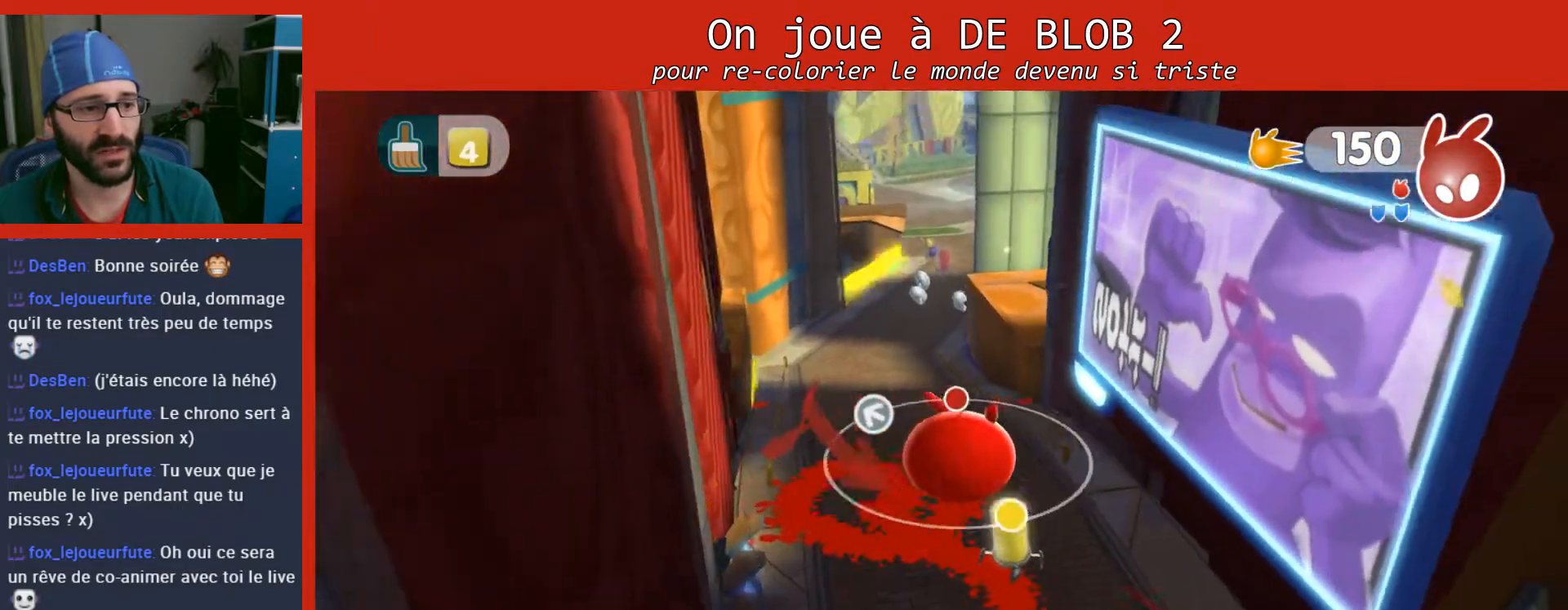
{"buttons": ["L2"], "left_stick": "center", "right_stick": "center", "events": [[67, "left_stick", "center"], [200, "left_stick", "down"], [367, "left_stick", "center"], [500, "L2", "down"]]}
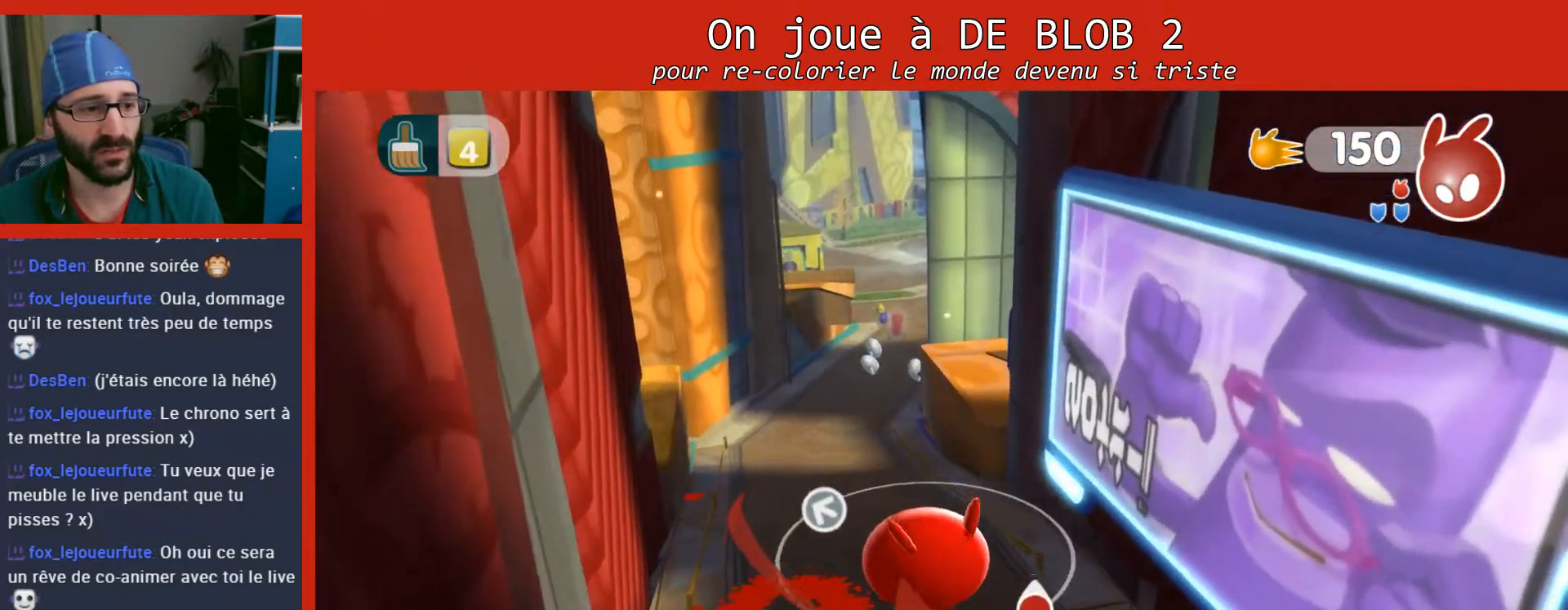
{"buttons": ["L2"], "left_stick": "center", "right_stick": "center", "events": [[133, "A", "down"], [267, "A", "up"]]}
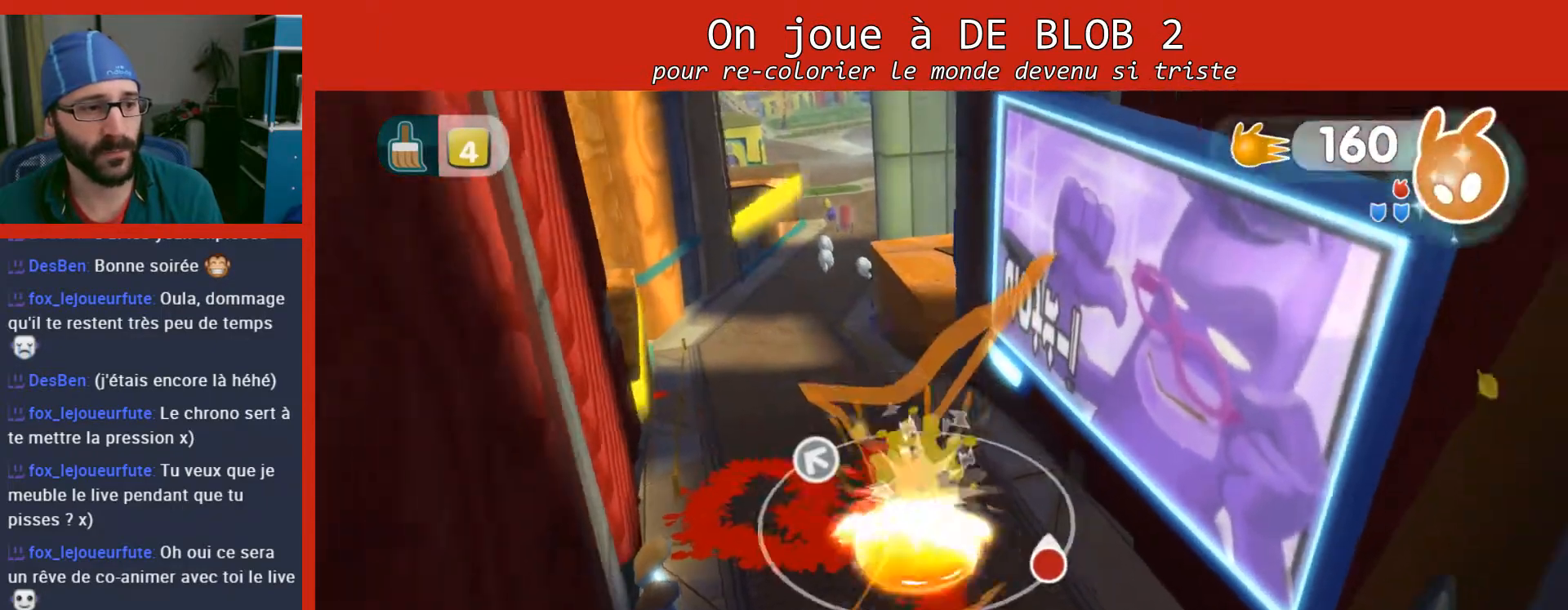
{"buttons": [], "left_stick": "center", "right_stick": "up-left", "events": [[167, "L2", "up"], [433, "right_stick", "up-left"]]}
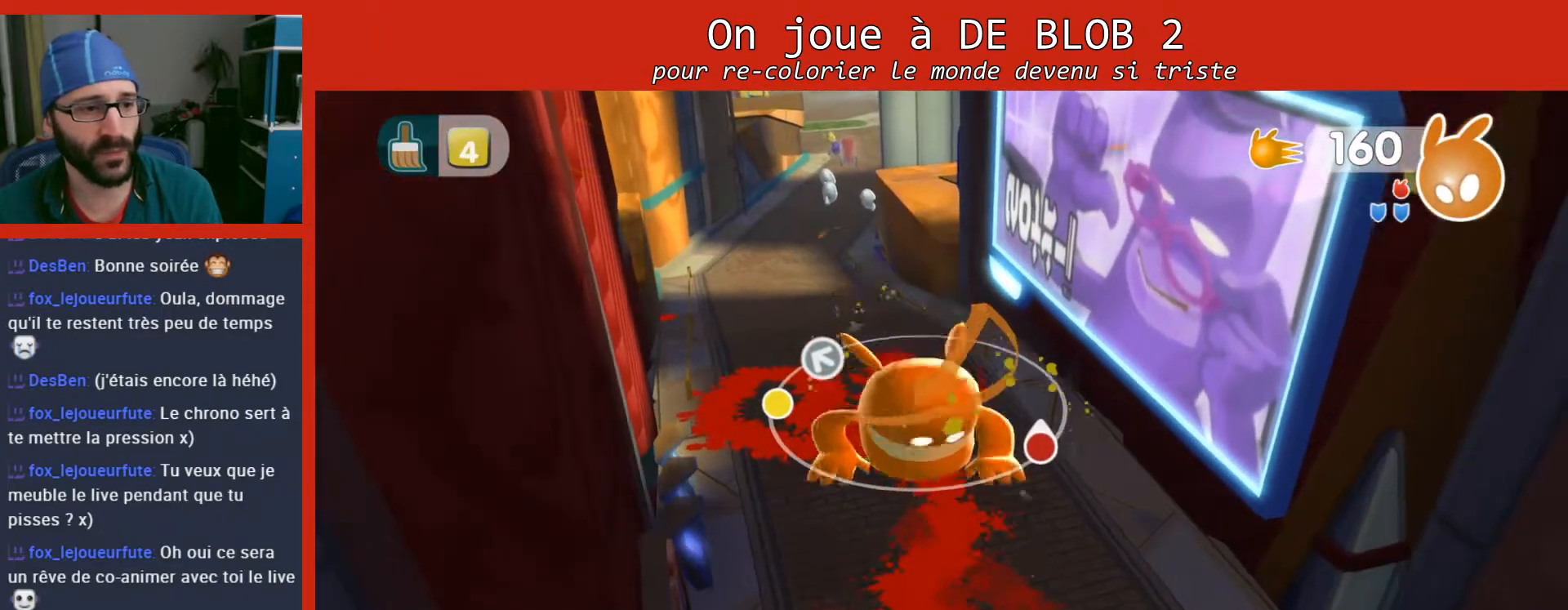
{"buttons": [], "left_stick": "up", "right_stick": "center", "events": [[100, "left_stick", "up"], [233, "right_stick", "center"]]}
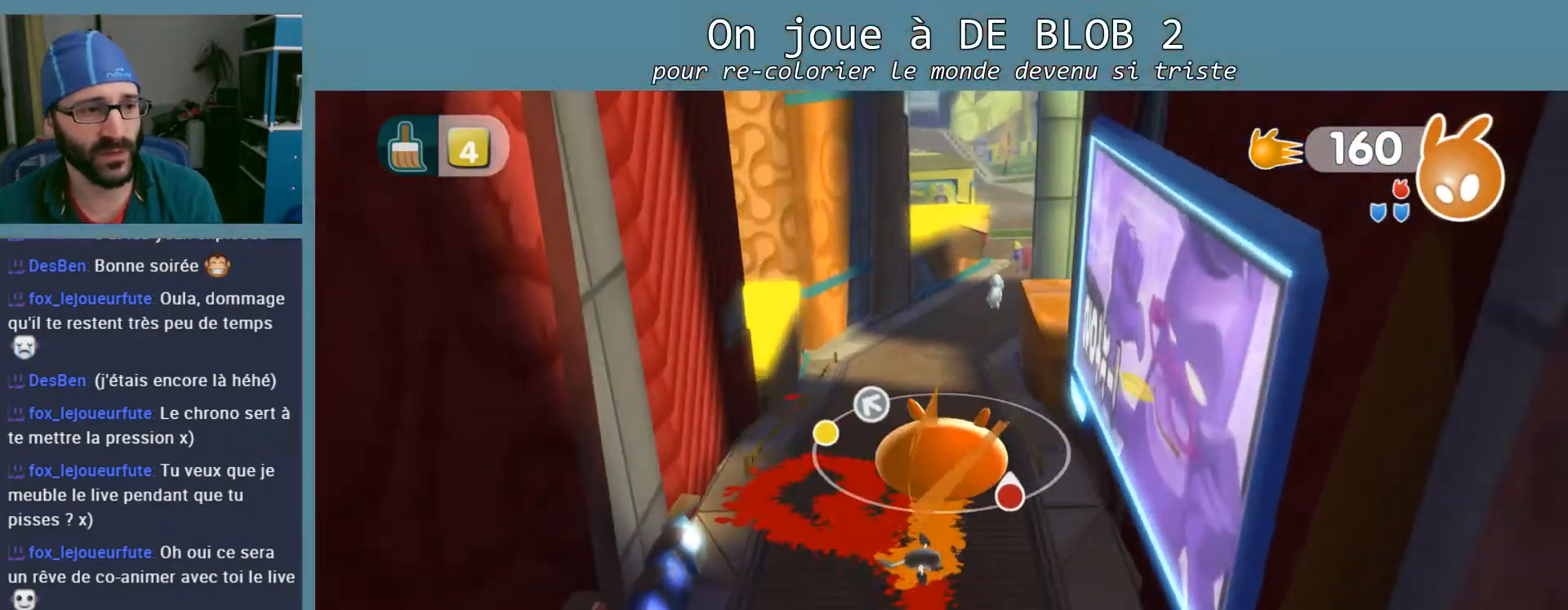
{"buttons": [], "left_stick": "up-left", "right_stick": "center", "events": [[433, "left_stick", "up-left"]]}
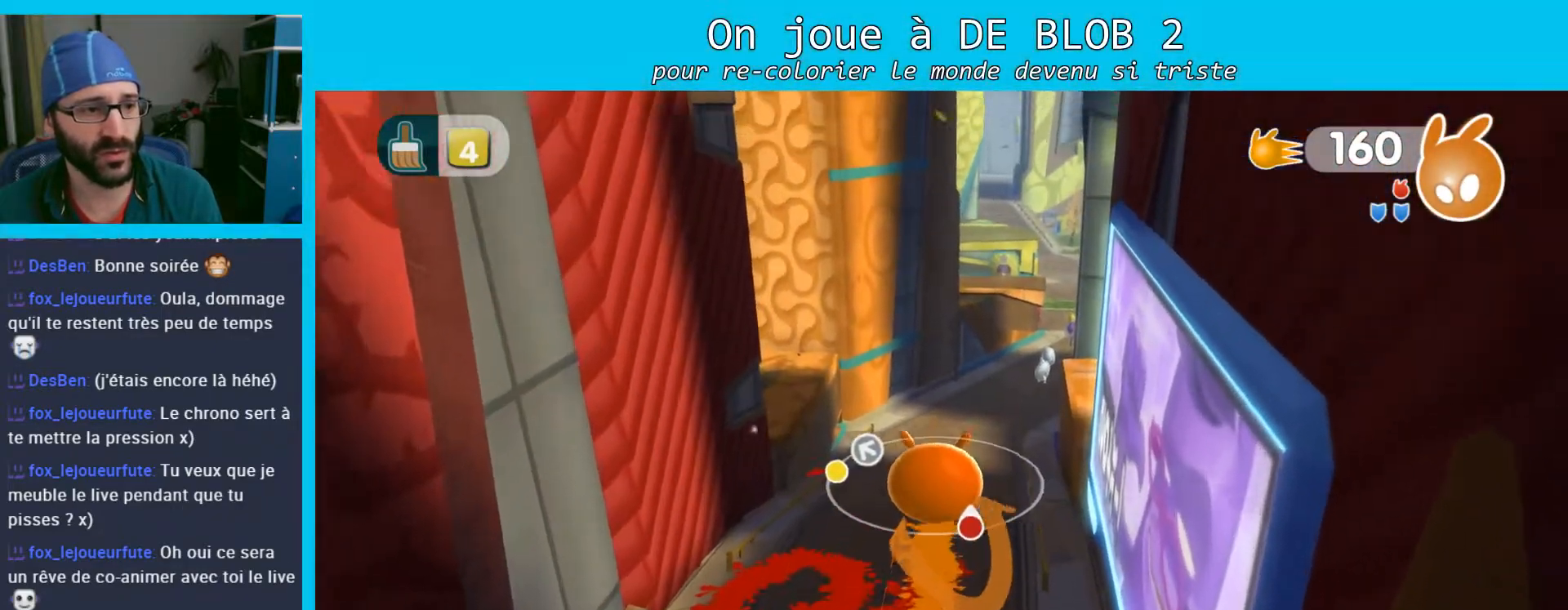
{"buttons": [], "left_stick": "up-right", "right_stick": "center", "events": [[400, "left_stick", "up-right"]]}
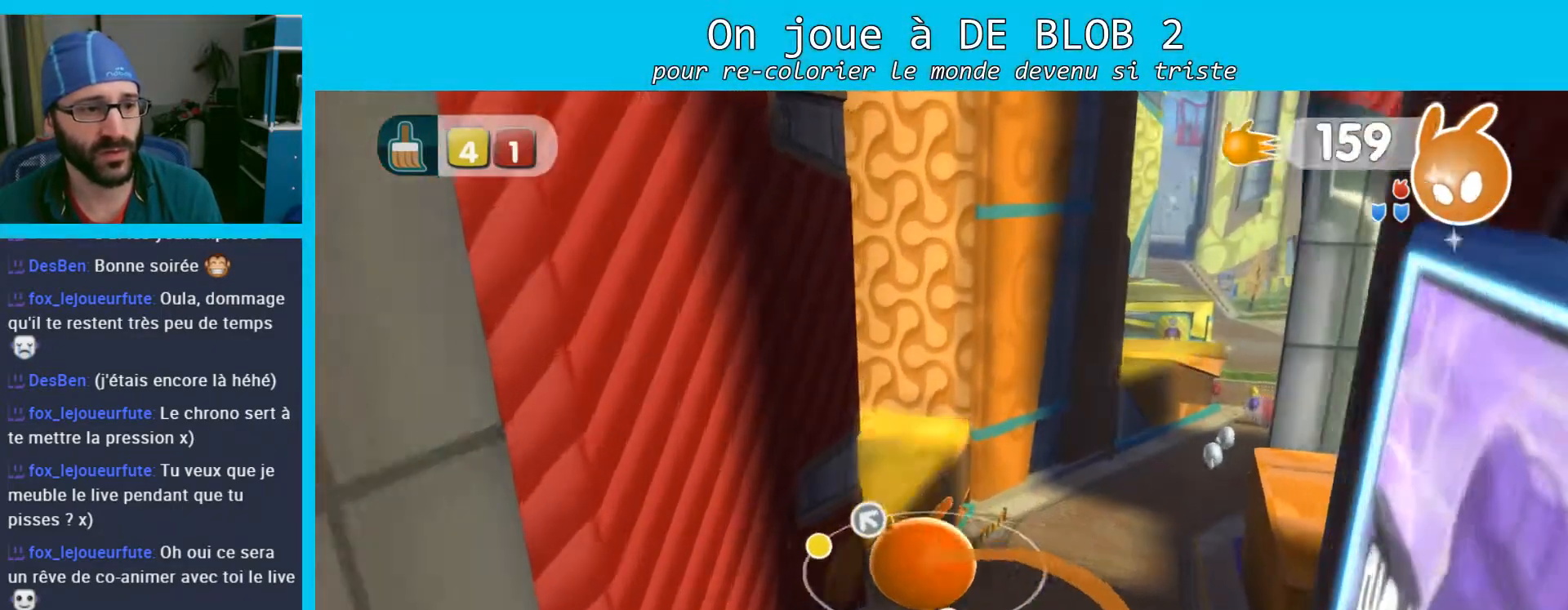
{"buttons": [], "left_stick": "center", "right_stick": "center", "events": [[67, "left_stick", "right"], [467, "left_stick", "center"]]}
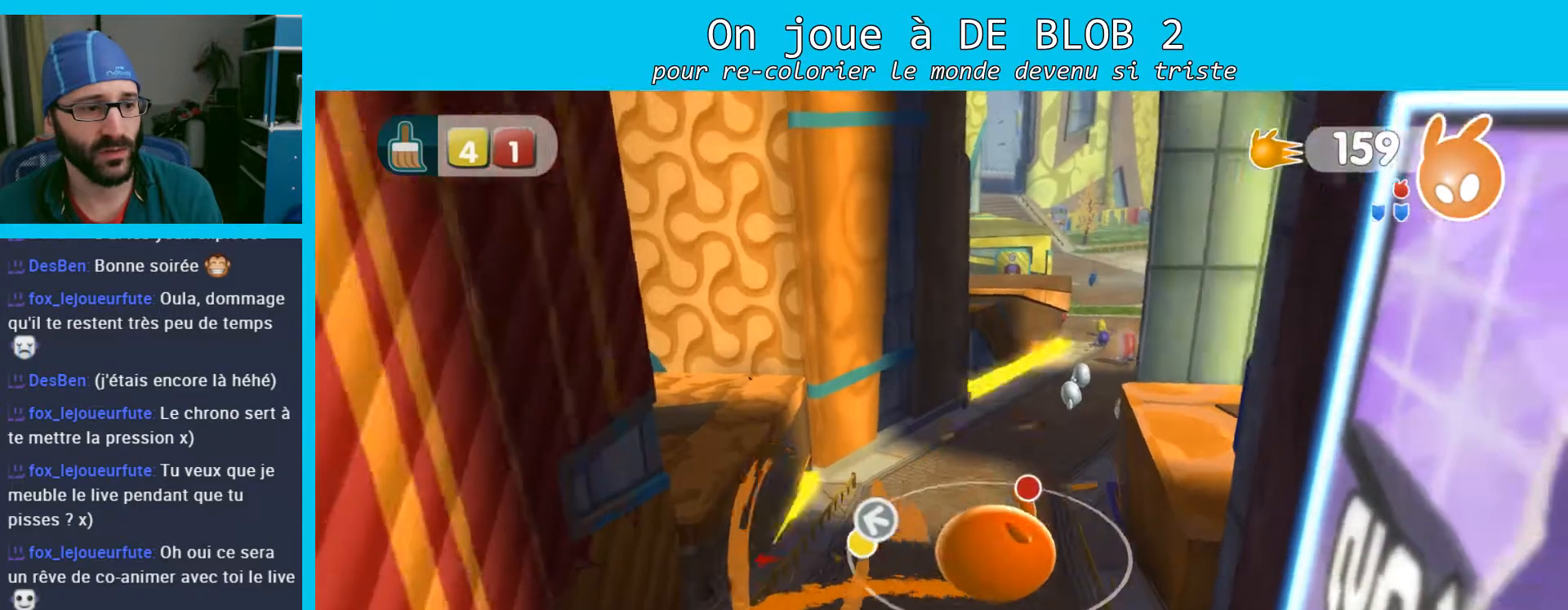
{"buttons": [], "left_stick": "center", "right_stick": "center", "events": [[100, "left_stick", "up-left"], [400, "left_stick", "center"]]}
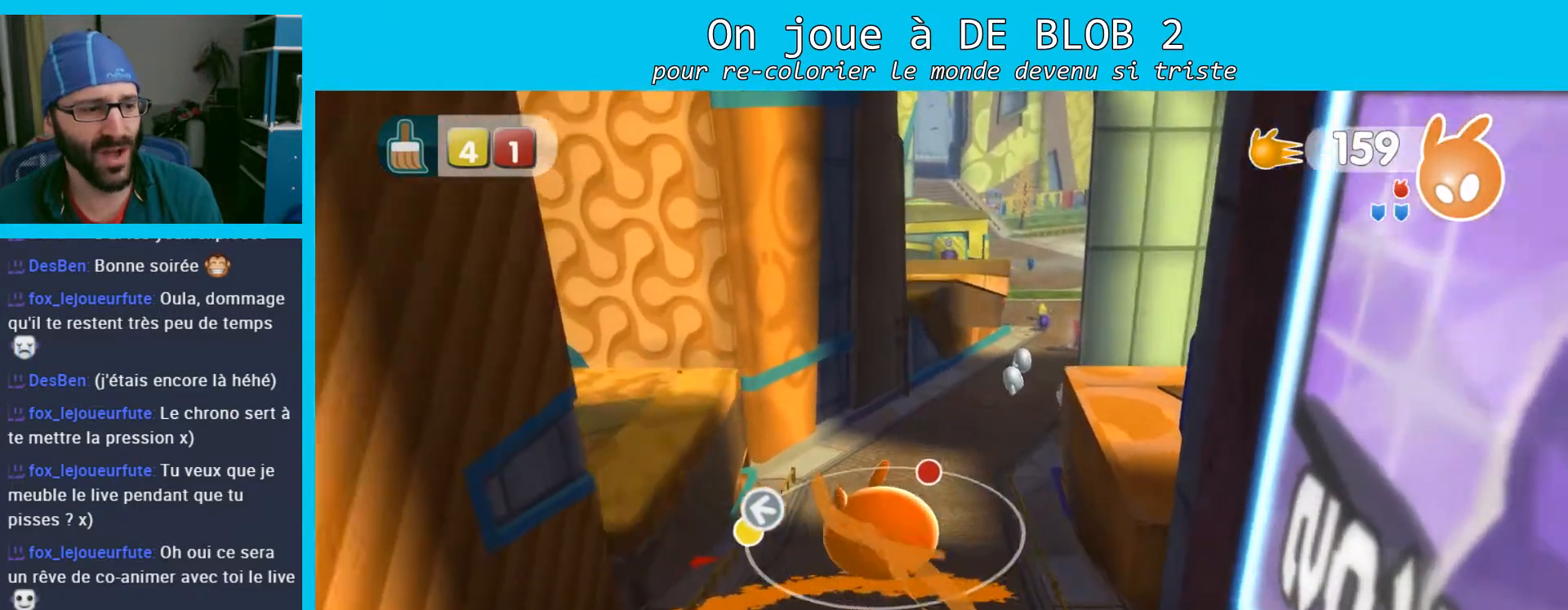
{"buttons": [], "left_stick": "down", "right_stick": "center", "events": [[133, "left_stick", "down"]]}